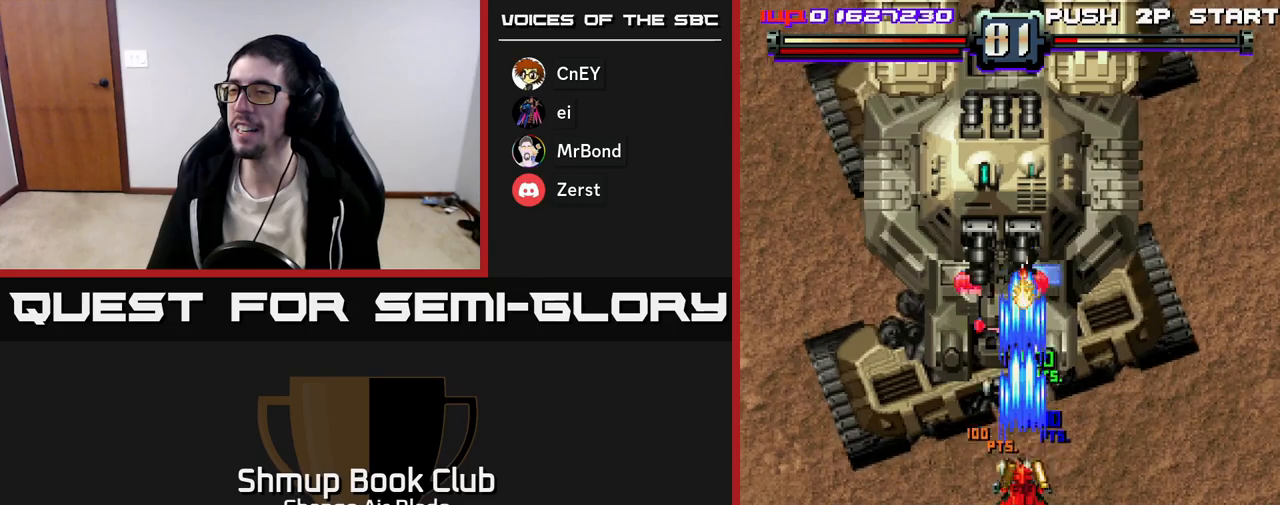
Gameplay with a controller (Xbox layout); each line is a JSON object with the inputs held at the frame after it. "events" lists button and stick changes between this image and that frame as [ms after this image, input, new state], when the widget could be followed in between.
{"buttons": ["A", "DPAD_DOWN", "DPAD_RIGHT"], "left_stick": "center", "right_stick": "center", "events": [[133, "DPAD_DOWN", "down"], [350, "DPAD_LEFT", "down"], [467, "DPAD_LEFT", "up"], [483, "DPAD_RIGHT", "down"]]}
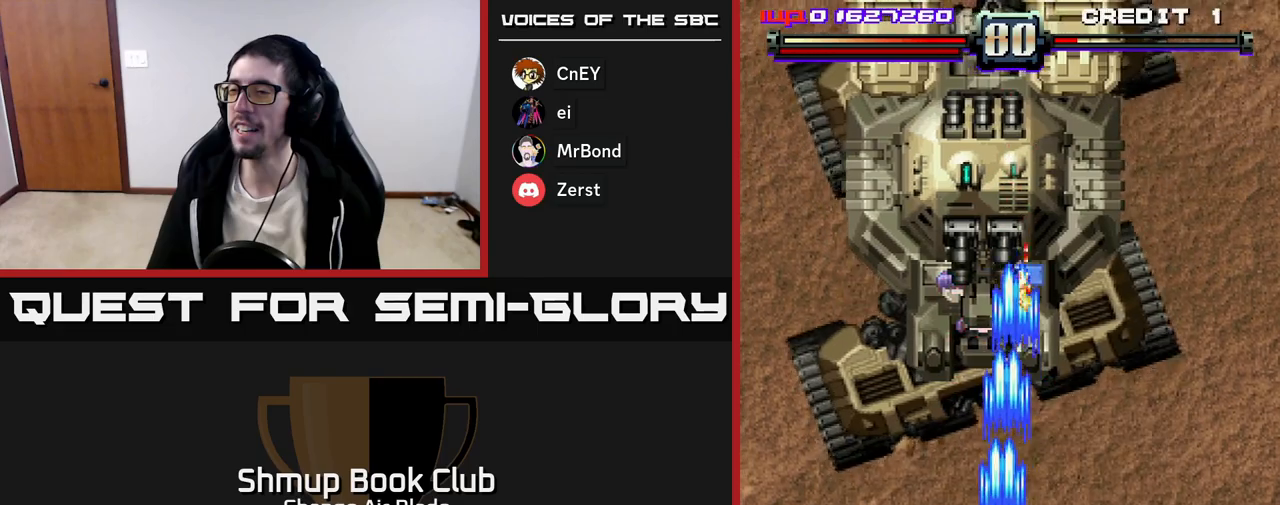
{"buttons": ["A", "DPAD_UP", "DPAD_LEFT"], "left_stick": "center", "right_stick": "center", "events": [[50, "DPAD_DOWN", "up"], [83, "DPAD_DOWN", "down"], [333, "DPAD_DOWN", "up"], [417, "DPAD_RIGHT", "up"], [450, "DPAD_LEFT", "down"], [467, "DPAD_UP", "down"]]}
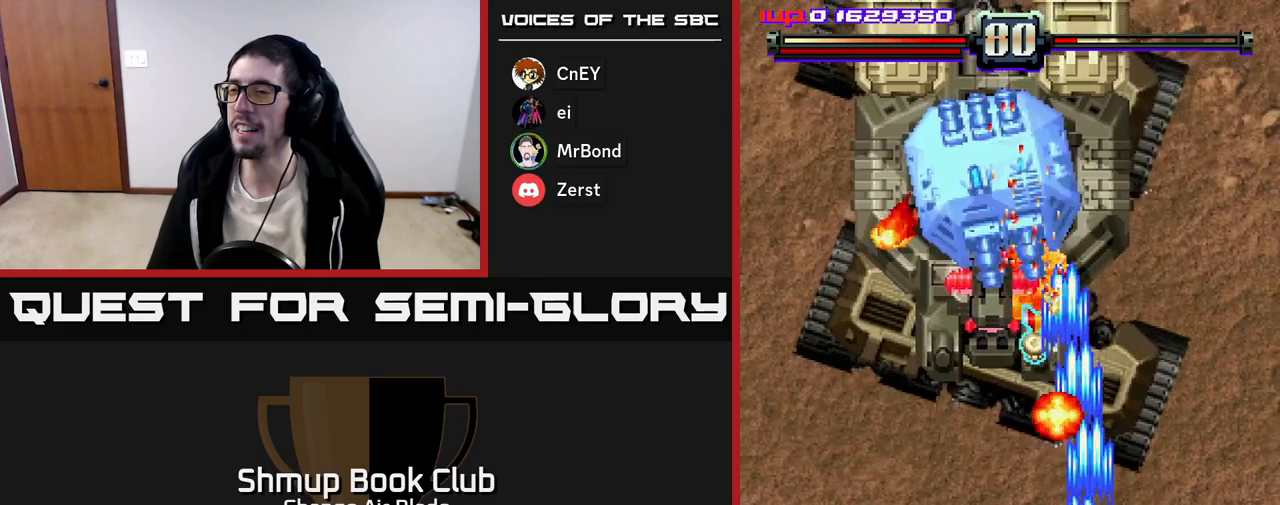
{"buttons": ["A", "DPAD_DOWN", "DPAD_LEFT"], "left_stick": "center", "right_stick": "center"}
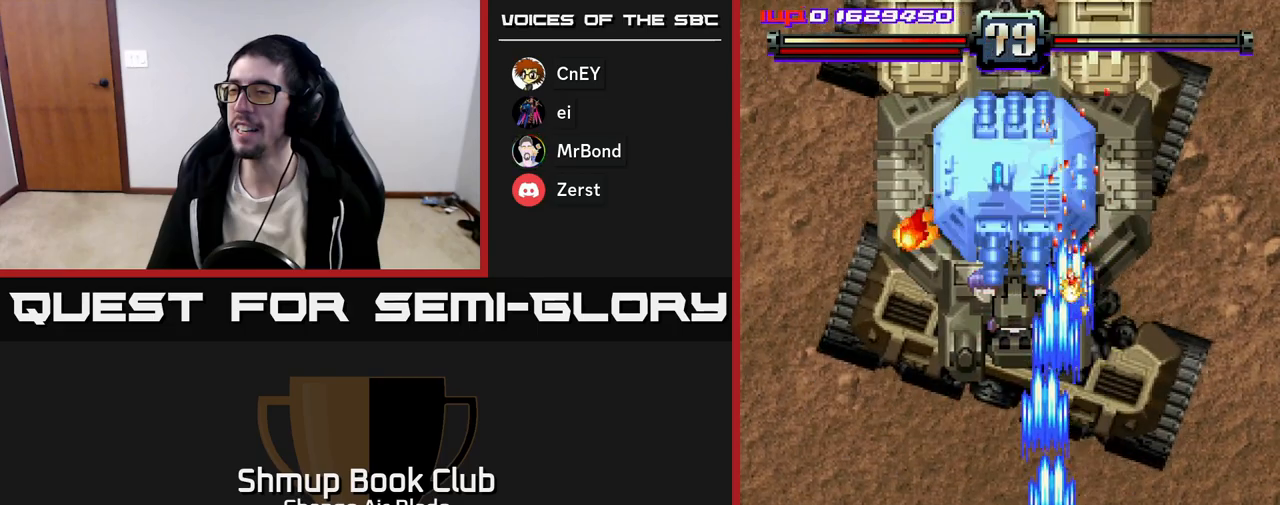
{"buttons": ["A", "DPAD_LEFT"], "left_stick": "center", "right_stick": "center", "events": [[17, "DPAD_DOWN", "up"], [100, "DPAD_LEFT", "up"], [183, "DPAD_RIGHT", "down"], [200, "DPAD_RIGHT", "up"], [200, "DPAD_UP", "down"], [250, "DPAD_LEFT", "down"], [483, "DPAD_UP", "up"]]}
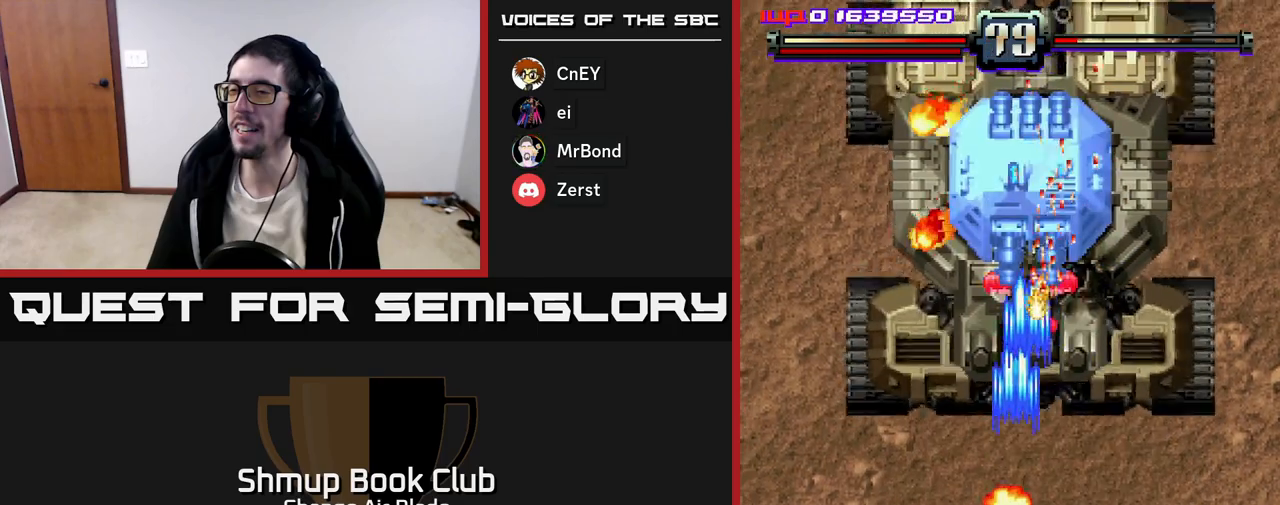
{"buttons": ["A"], "left_stick": "center", "right_stick": "center", "events": [[50, "DPAD_DOWN", "down"], [233, "DPAD_LEFT", "up"], [283, "DPAD_DOWN", "up"], [350, "DPAD_LEFT", "down"], [400, "DPAD_UP", "down"], [433, "DPAD_UP", "up"], [500, "DPAD_LEFT", "up"]]}
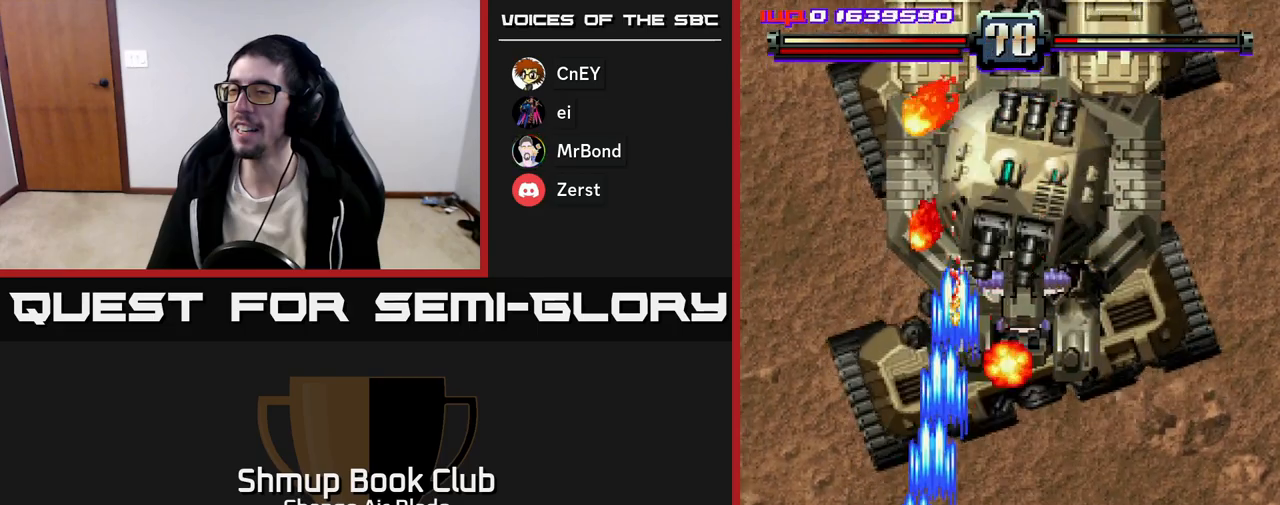
{"buttons": ["A", "DPAD_DOWN", "DPAD_RIGHT"], "left_stick": "center", "right_stick": "center", "events": [[283, "DPAD_DOWN", "down"], [283, "DPAD_RIGHT", "down"]]}
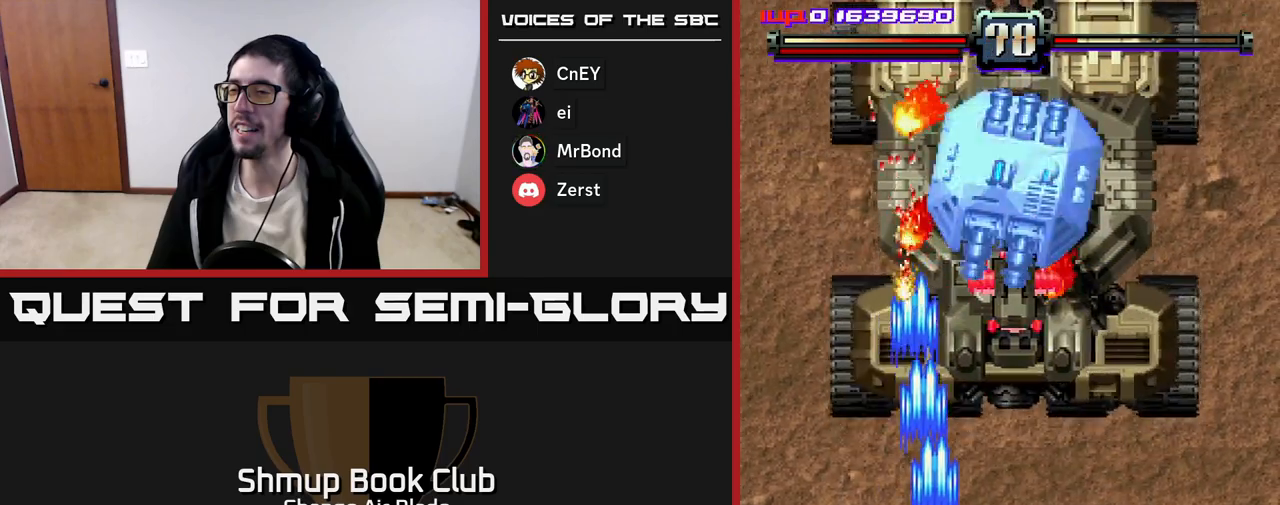
{"buttons": ["A", "DPAD_RIGHT"], "left_stick": "center", "right_stick": "center", "events": [[183, "DPAD_DOWN", "up"]]}
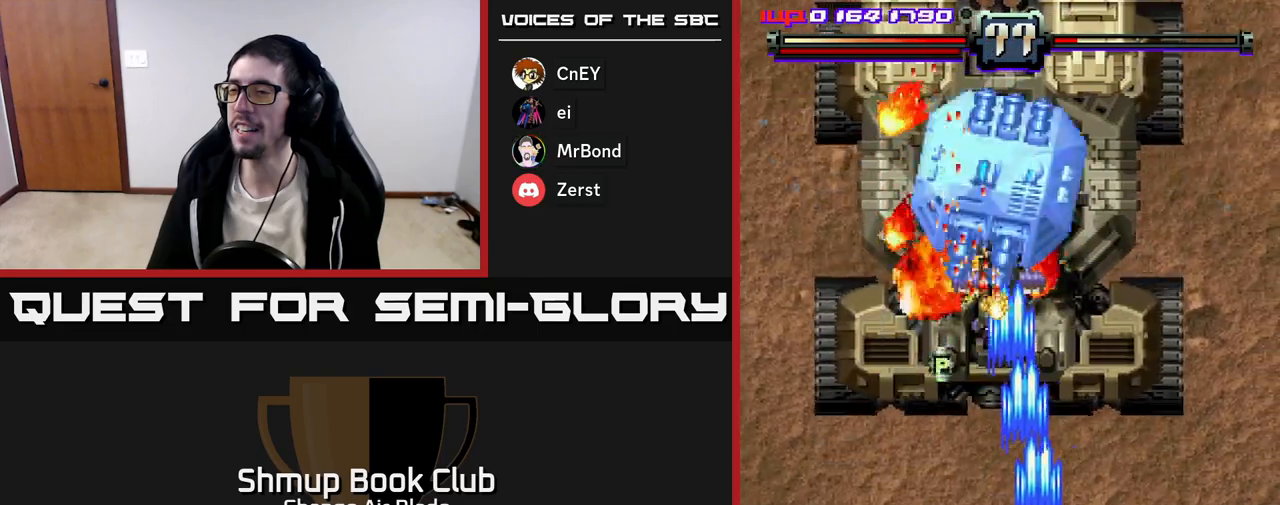
{"buttons": ["A", "DPAD_UP", "DPAD_LEFT"], "left_stick": "center", "right_stick": "center", "events": [[133, "DPAD_RIGHT", "up"], [167, "DPAD_LEFT", "down"], [383, "DPAD_UP", "down"]]}
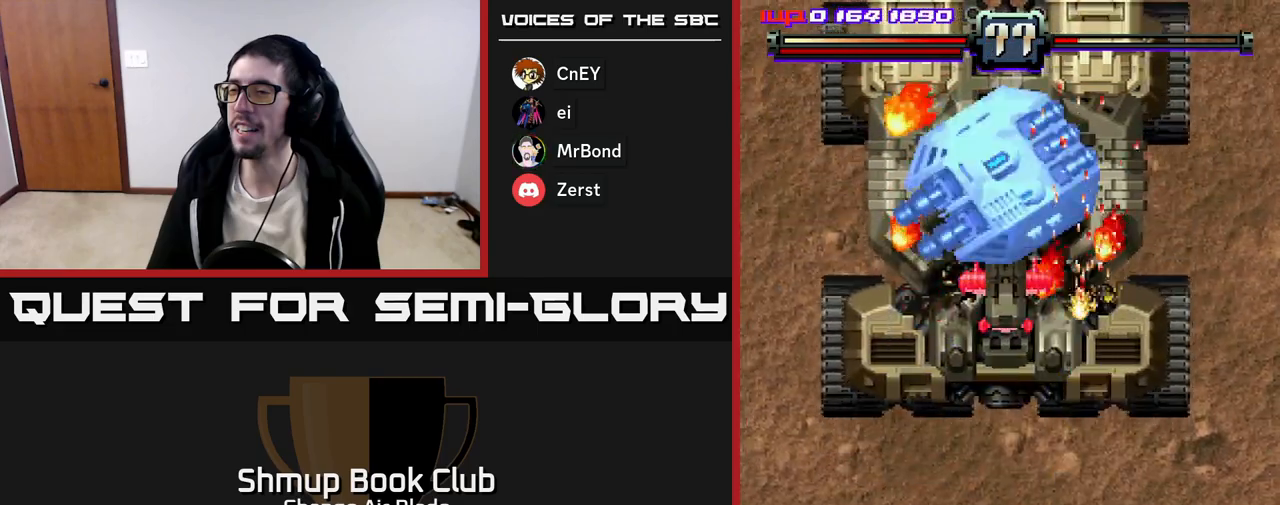
{"buttons": ["A"], "left_stick": "center", "right_stick": "center", "events": [[133, "DPAD_LEFT", "up"], [200, "DPAD_RIGHT", "down"], [283, "DPAD_RIGHT", "up"], [467, "DPAD_UP", "up"]]}
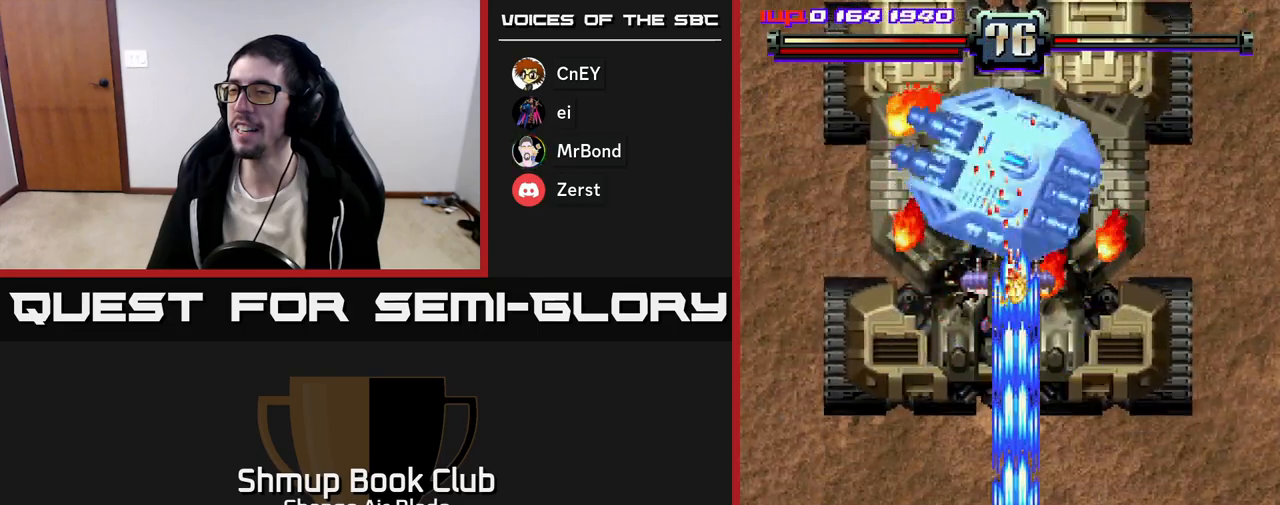
{"buttons": ["A"], "left_stick": "center", "right_stick": "center", "events": []}
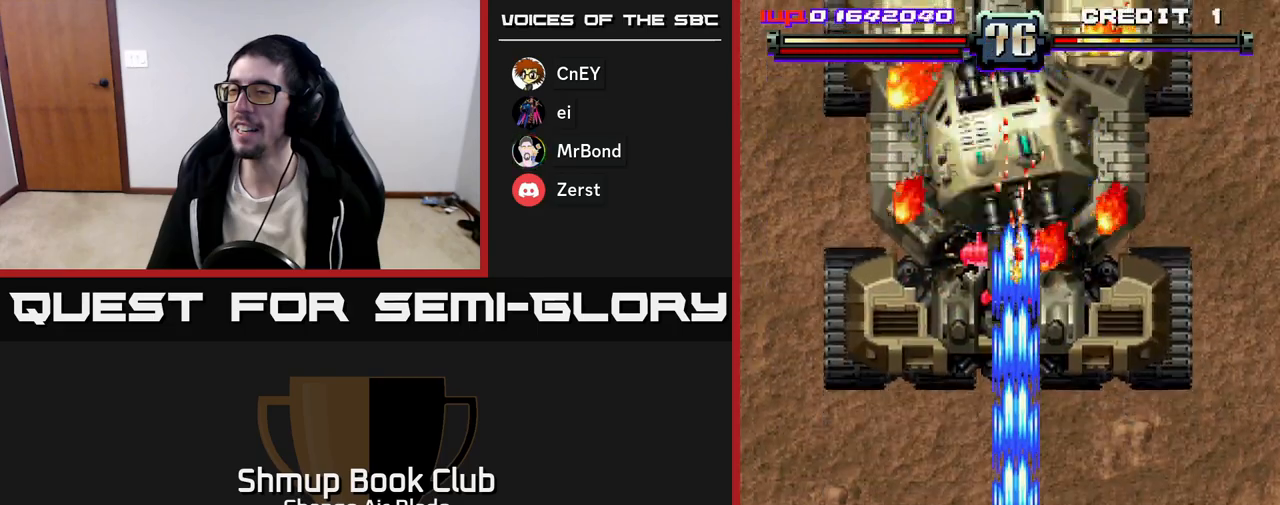
{"buttons": ["A", "DPAD_DOWN"], "left_stick": "center", "right_stick": "center", "events": [[383, "DPAD_DOWN", "down"]]}
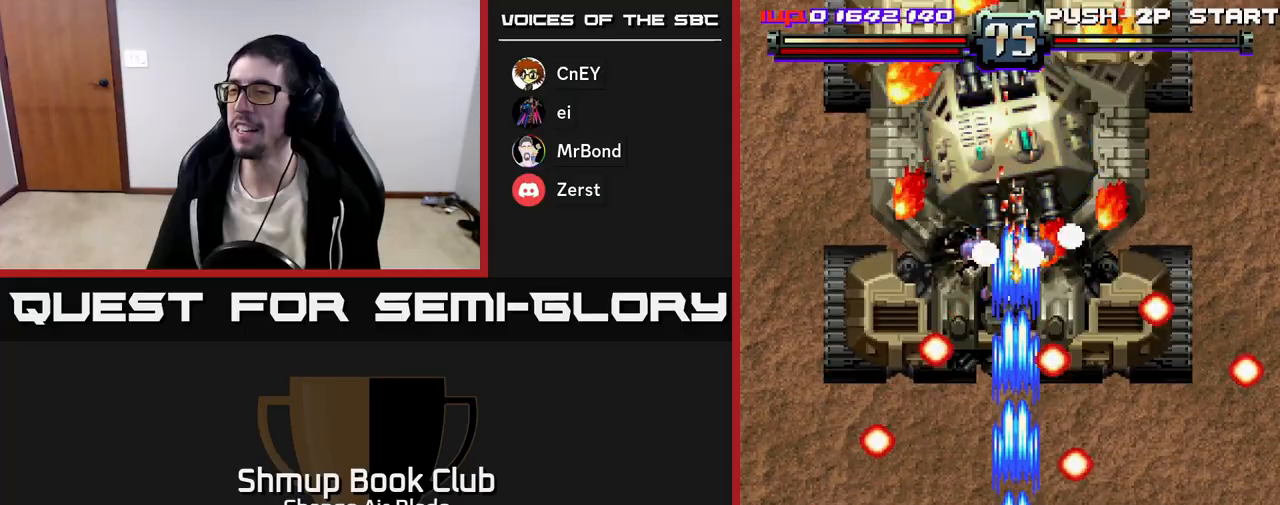
{"buttons": ["A", "DPAD_UP"], "left_stick": "center", "right_stick": "center", "events": [[383, "DPAD_DOWN", "up"], [433, "DPAD_UP", "down"]]}
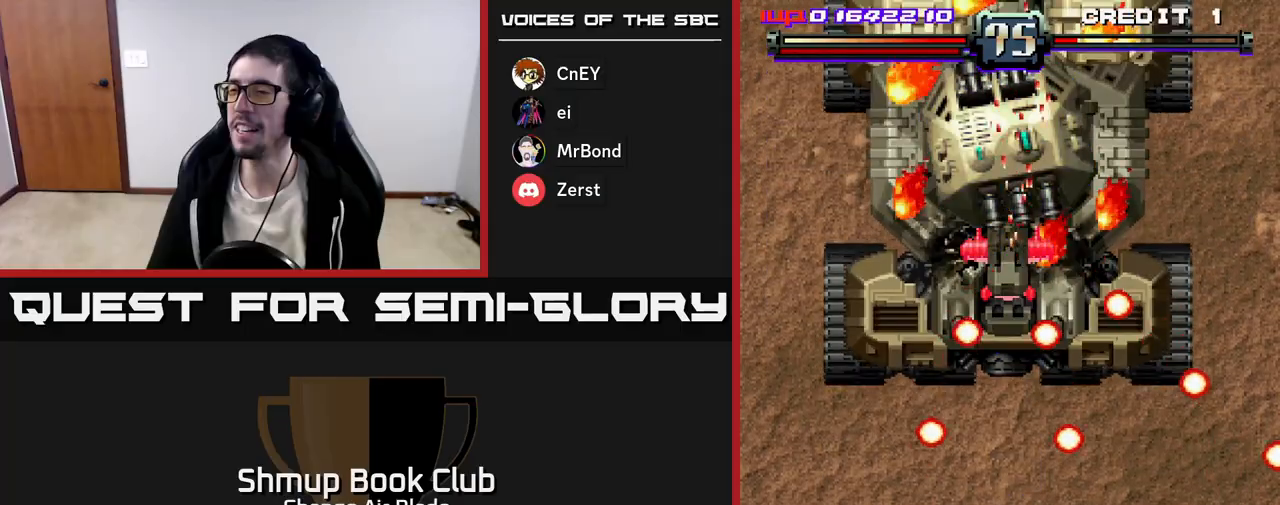
{"buttons": ["A"], "left_stick": "center", "right_stick": "center", "events": [[467, "DPAD_UP", "up"]]}
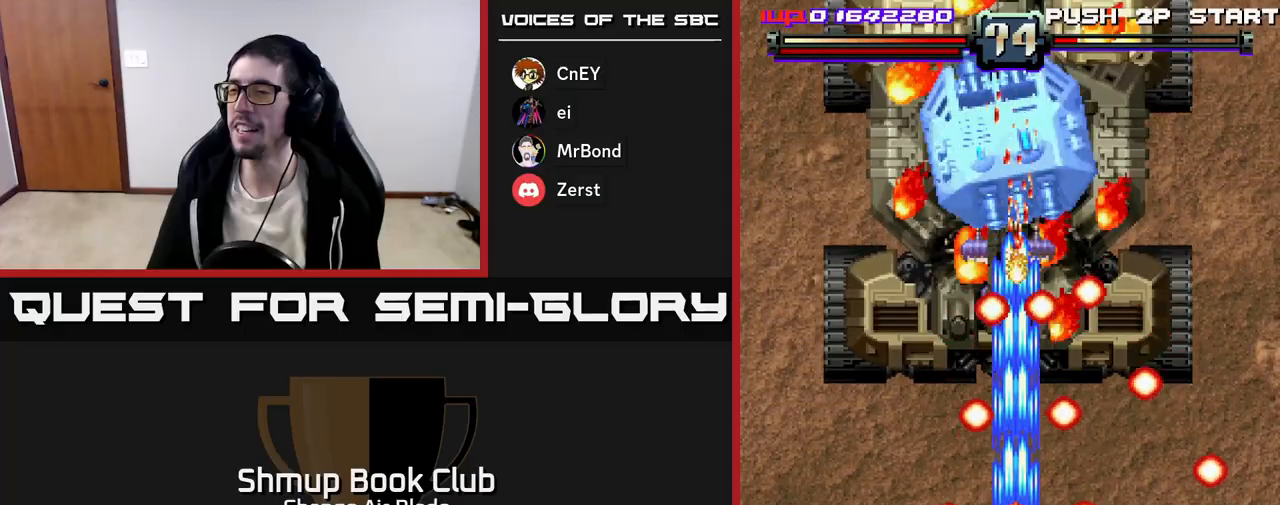
{"buttons": ["A", "DPAD_DOWN", "DPAD_RIGHT"], "left_stick": "center", "right_stick": "center"}
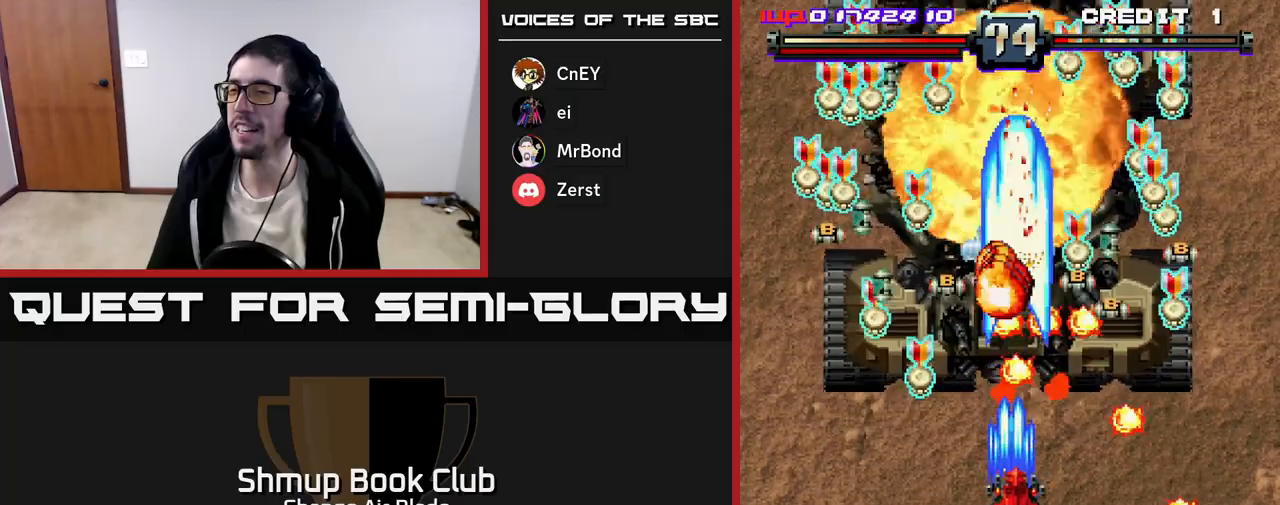
{"buttons": ["DPAD_LEFT"], "left_stick": "center", "right_stick": "center", "events": [[133, "DPAD_RIGHT", "up"], [317, "DPAD_DOWN", "up"], [350, "DPAD_LEFT", "down"], [450, "A", "up"]]}
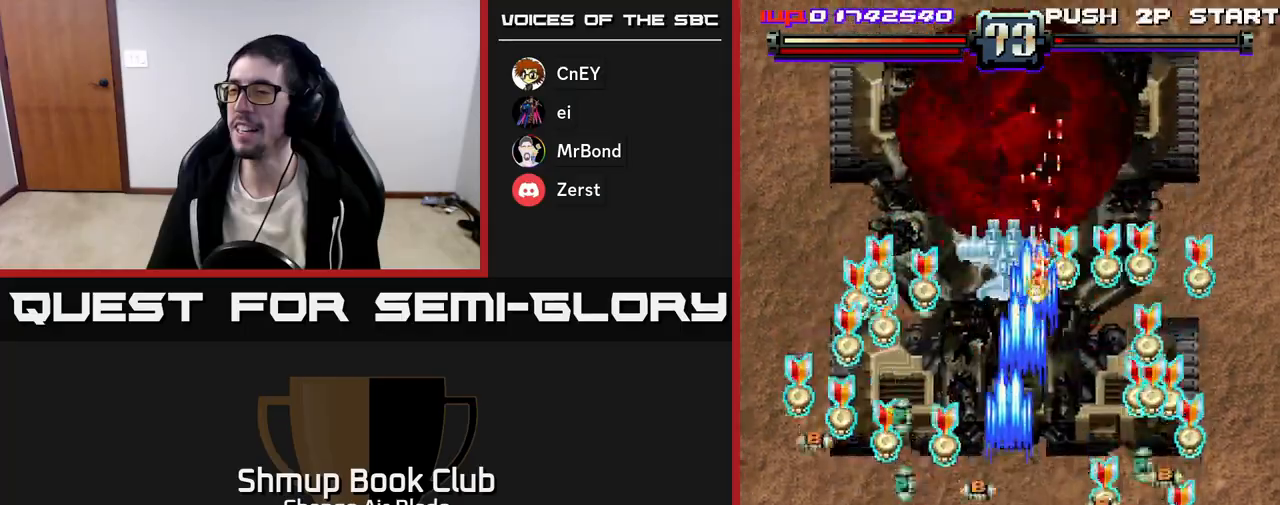
{"buttons": ["DPAD_RIGHT"], "left_stick": "center", "right_stick": "center", "events": [[333, "DPAD_UP", "down"], [367, "DPAD_LEFT", "up"], [383, "DPAD_RIGHT", "down"], [417, "DPAD_UP", "up"]]}
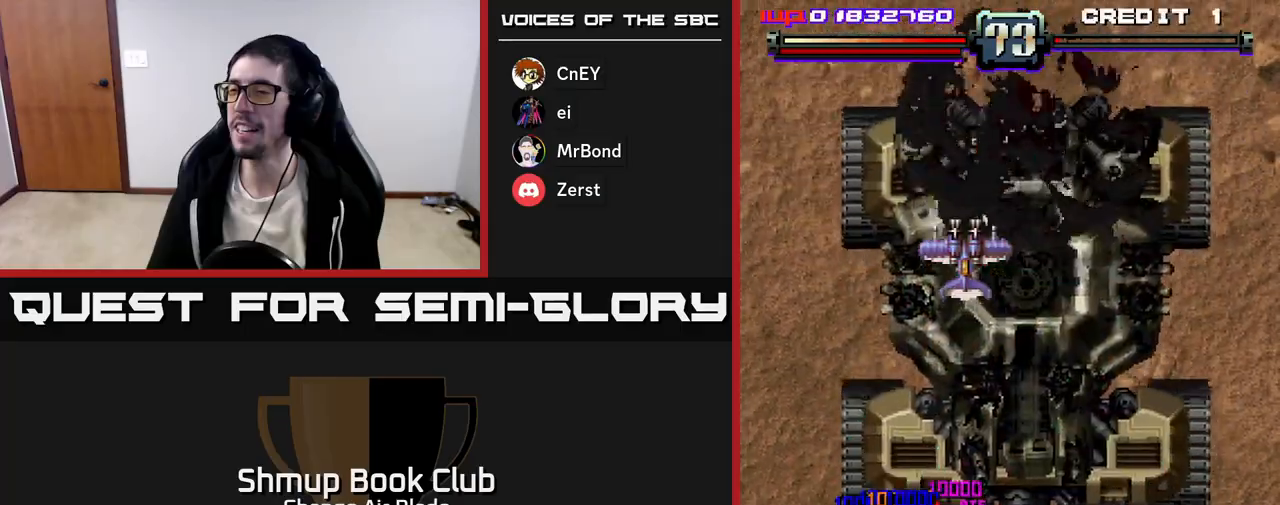
{"buttons": ["A", "DPAD_UP"], "left_stick": "center", "right_stick": "center", "events": [[83, "A", "down"], [133, "DPAD_UP", "down"], [167, "DPAD_RIGHT", "up"], [317, "DPAD_LEFT", "down"], [433, "DPAD_LEFT", "up"]]}
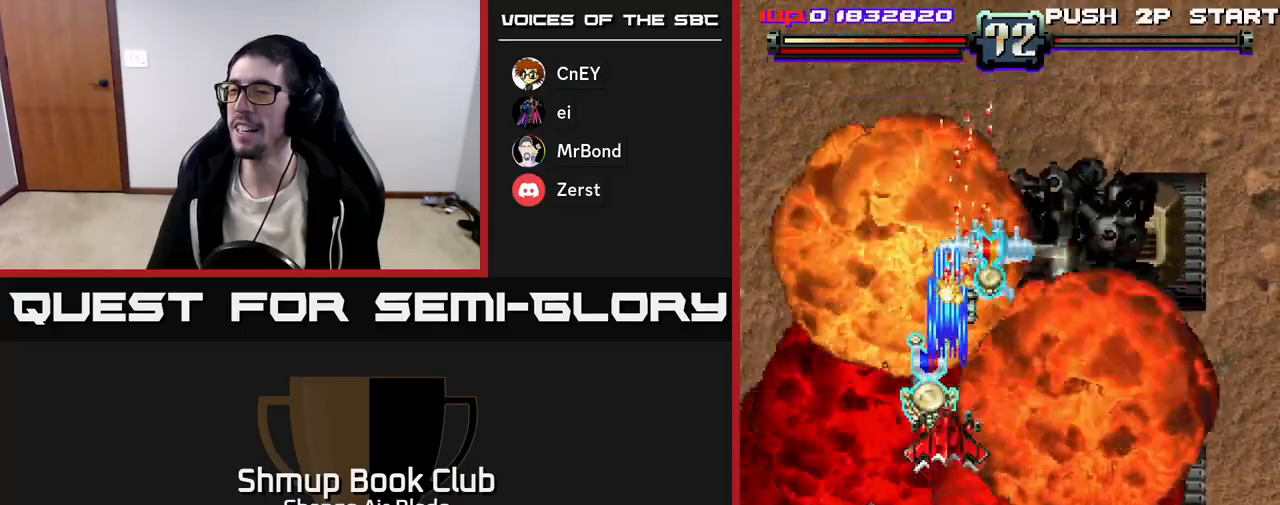
{"buttons": ["A", "DPAD_UP", "DPAD_RIGHT"], "left_stick": "center", "right_stick": "center", "events": [[100, "DPAD_RIGHT", "down"], [183, "DPAD_RIGHT", "up"], [200, "DPAD_UP", "up"], [233, "DPAD_LEFT", "down"], [250, "DPAD_DOWN", "down"], [350, "DPAD_LEFT", "up"], [383, "DPAD_DOWN", "up"], [383, "DPAD_RIGHT", "down"], [417, "DPAD_UP", "down"]]}
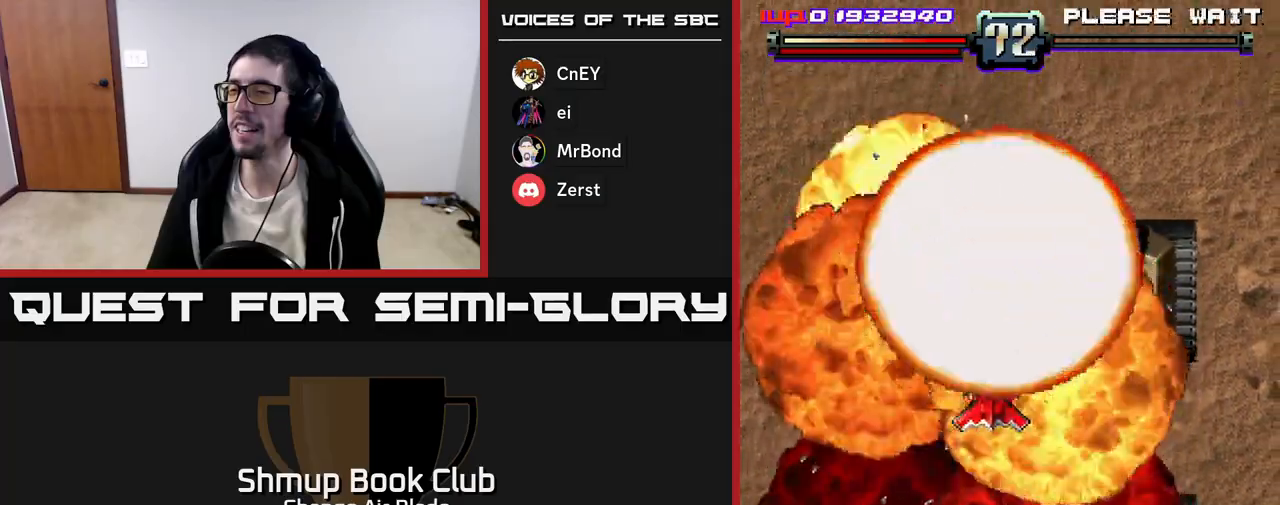
{"buttons": ["DPAD_UP", "DPAD_LEFT"], "left_stick": "center", "right_stick": "center", "events": [[167, "DPAD_UP", "up"], [200, "DPAD_DOWN", "down"], [200, "DPAD_RIGHT", "up"], [300, "DPAD_LEFT", "down"], [367, "DPAD_DOWN", "up"], [450, "A", "up"], [500, "DPAD_UP", "down"]]}
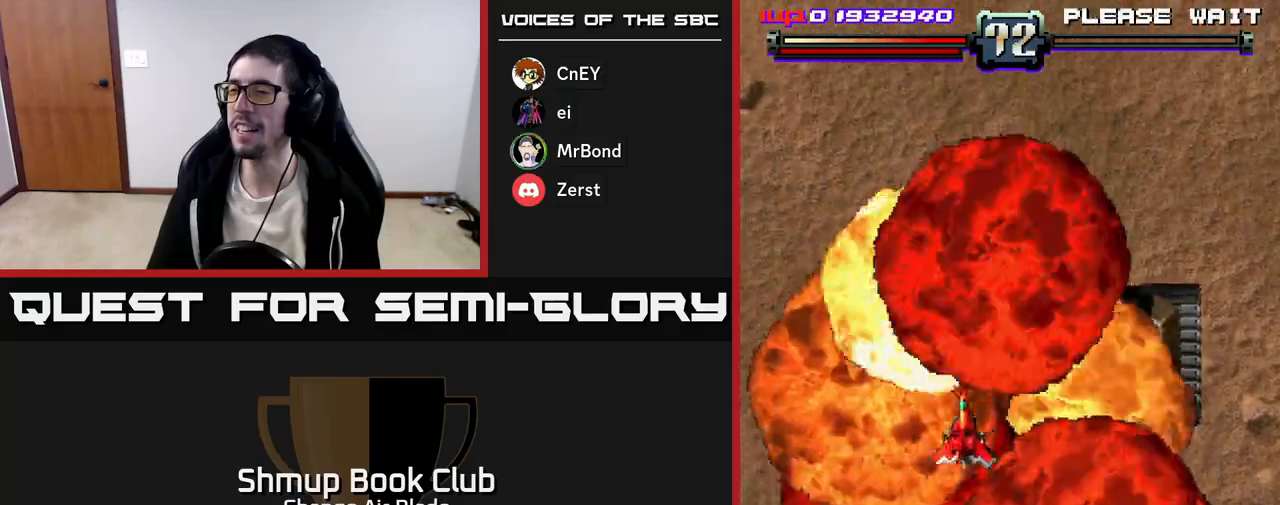
{"buttons": ["DPAD_DOWN"], "left_stick": "center", "right_stick": "center", "events": [[17, "DPAD_LEFT", "up"], [117, "DPAD_RIGHT", "down"], [117, "DPAD_UP", "up"], [200, "DPAD_DOWN", "down"], [317, "DPAD_RIGHT", "up"]]}
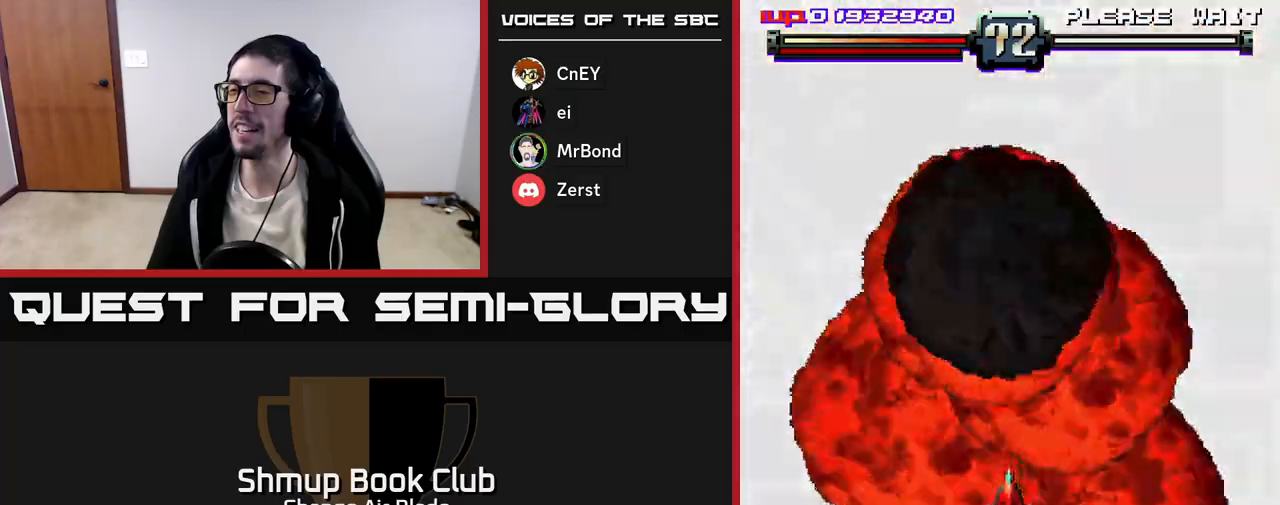
{"buttons": [], "left_stick": "center", "right_stick": "center", "events": [[117, "DPAD_RIGHT", "down"], [283, "DPAD_RIGHT", "up"], [350, "DPAD_DOWN", "up"]]}
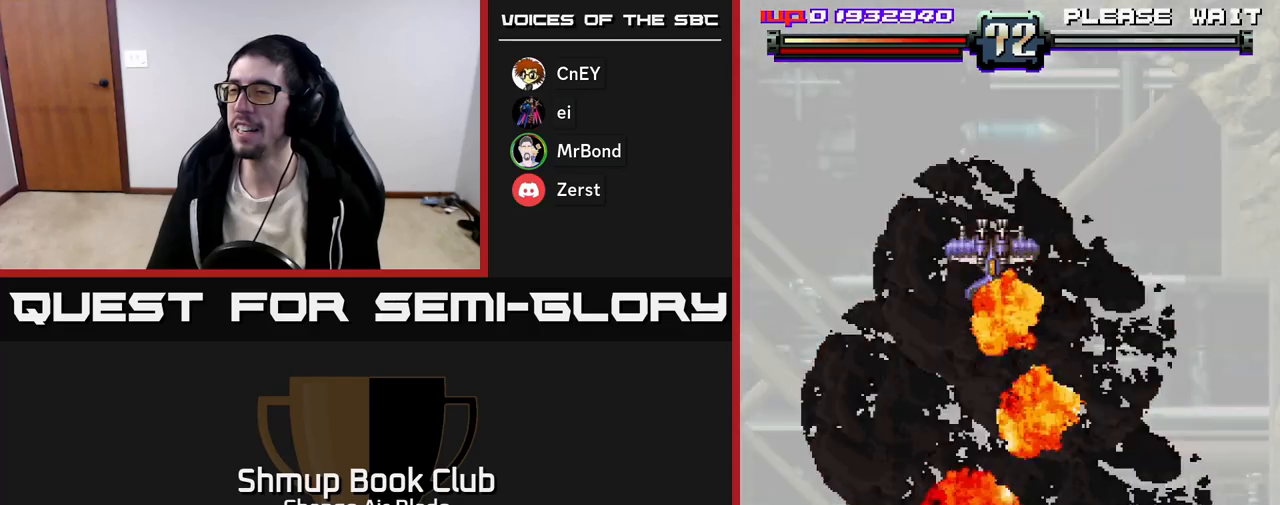
{"buttons": [], "left_stick": "center", "right_stick": "center", "events": []}
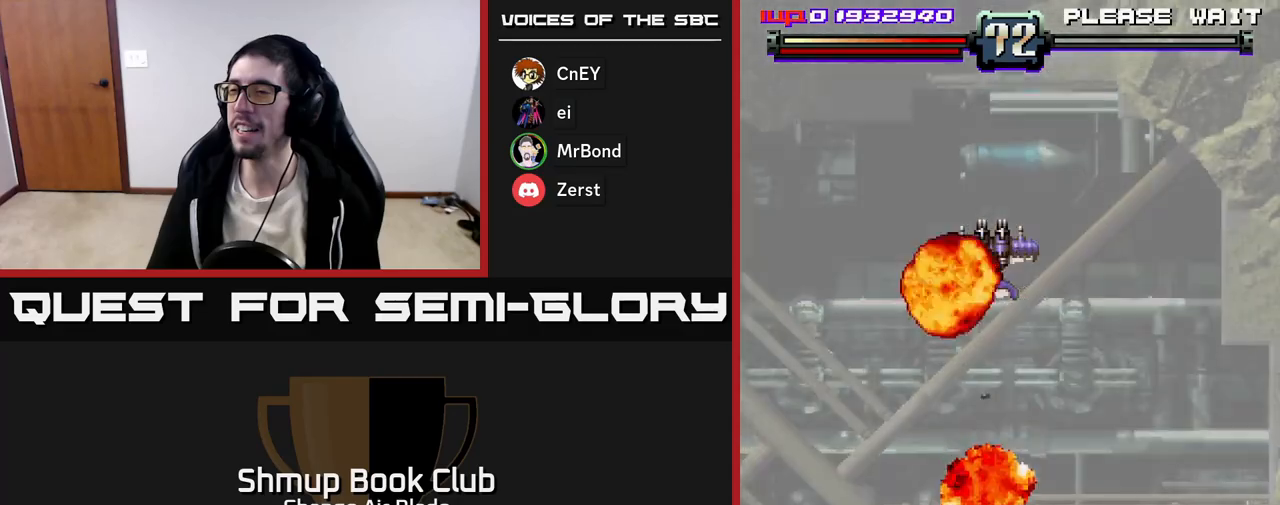
{"buttons": [], "left_stick": "center", "right_stick": "center", "events": [[250, "DPAD_DOWN", "down"], [450, "DPAD_DOWN", "up"]]}
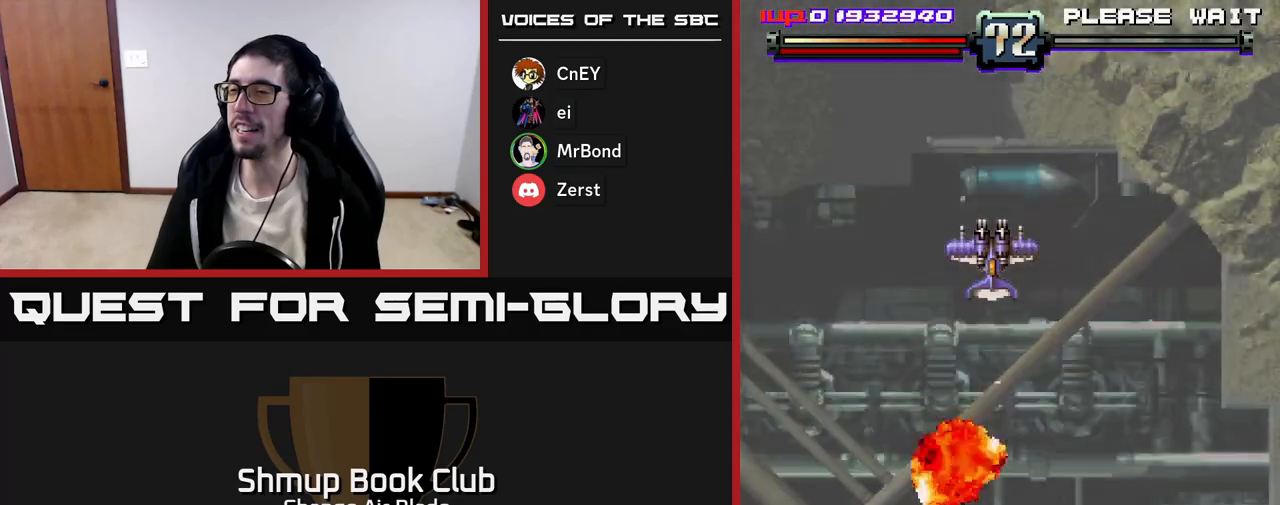
{"buttons": [], "left_stick": "center", "right_stick": "center", "events": []}
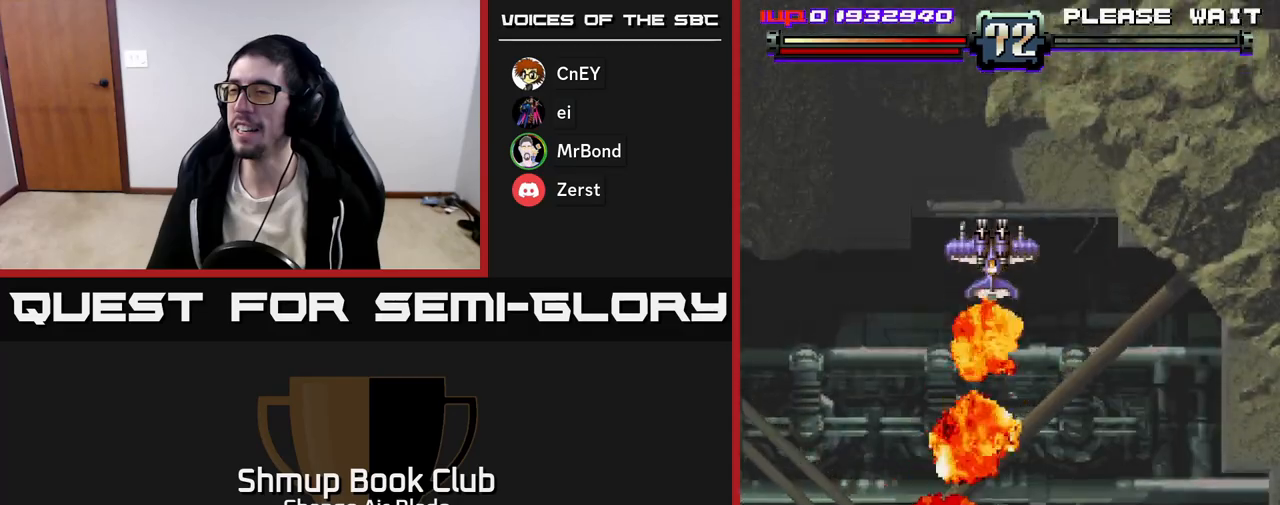
{"buttons": [], "left_stick": "center", "right_stick": "center", "events": []}
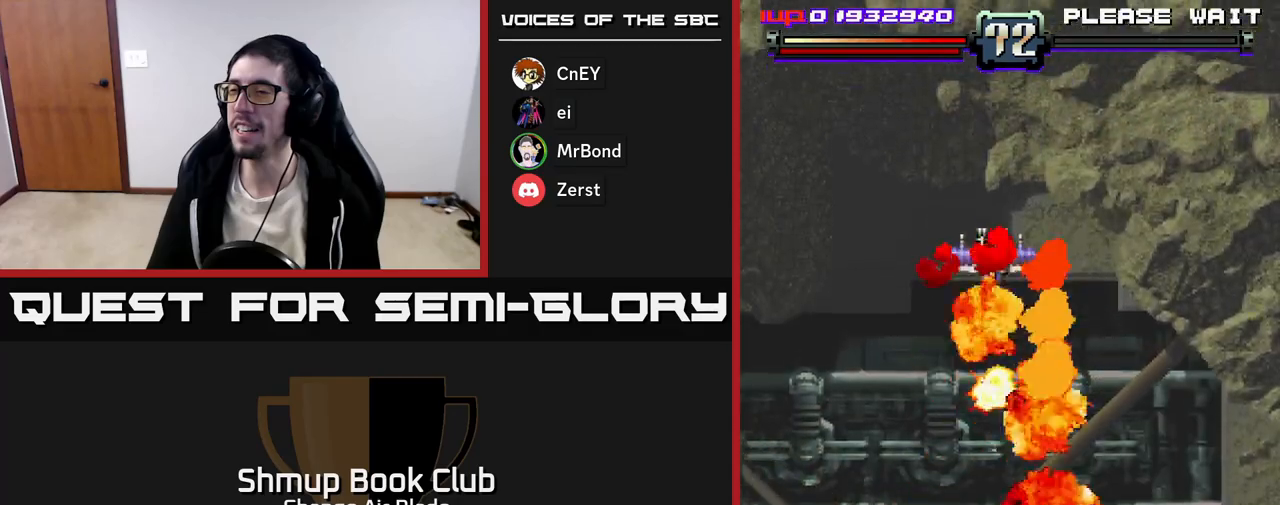
{"buttons": [], "left_stick": "center", "right_stick": "center", "events": []}
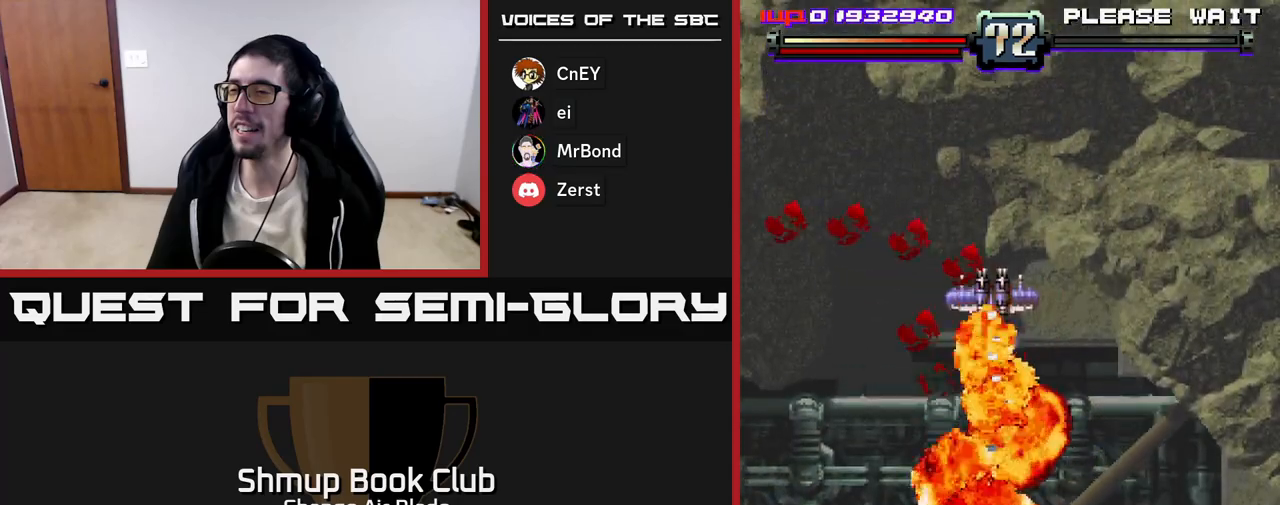
{"buttons": [], "left_stick": "center", "right_stick": "center", "events": []}
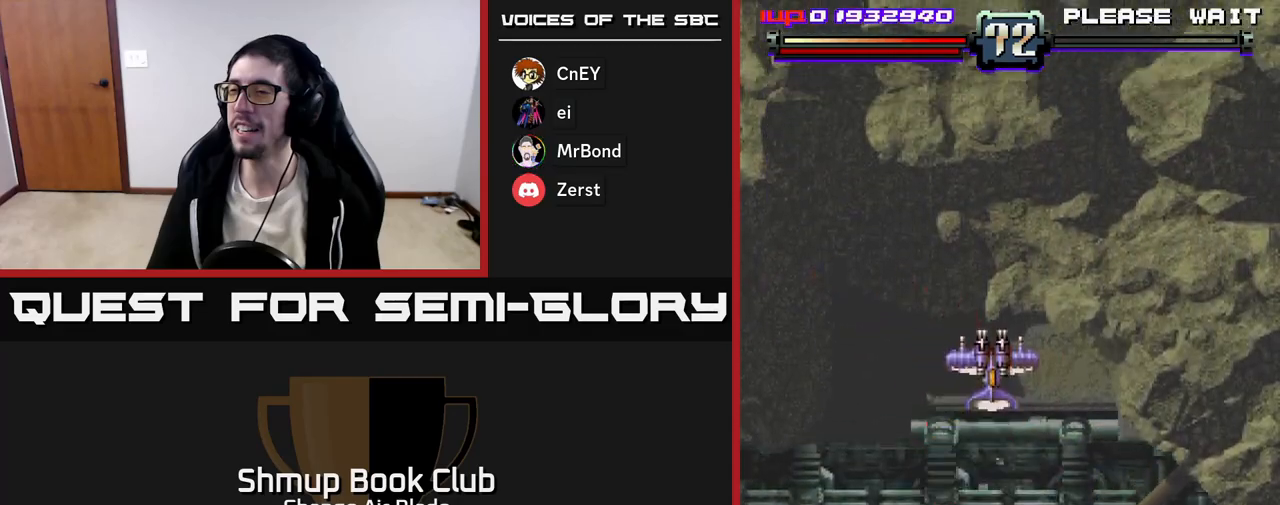
{"buttons": [], "left_stick": "center", "right_stick": "center", "events": [[167, "DPAD_LEFT", "down"], [367, "DPAD_LEFT", "up"]]}
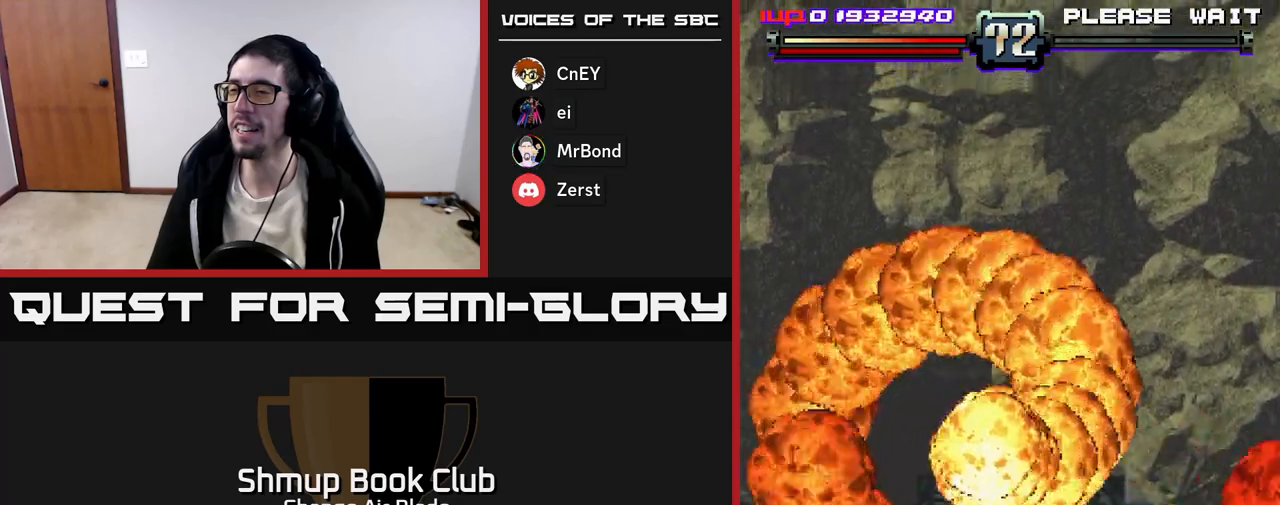
{"buttons": ["DPAD_UP", "DPAD_LEFT"], "left_stick": "center", "right_stick": "center", "events": [[233, "DPAD_RIGHT", "down"], [367, "DPAD_RIGHT", "up"], [450, "DPAD_LEFT", "down"], [467, "DPAD_UP", "down"]]}
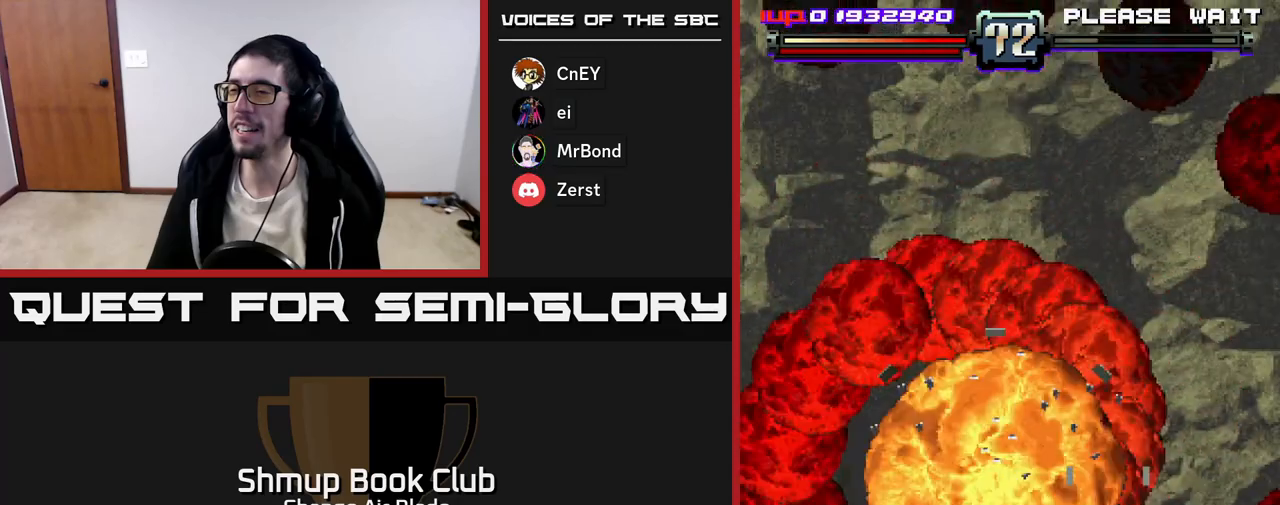
{"buttons": [], "left_stick": "center", "right_stick": "center", "events": [[50, "DPAD_LEFT", "up"], [150, "DPAD_UP", "up"]]}